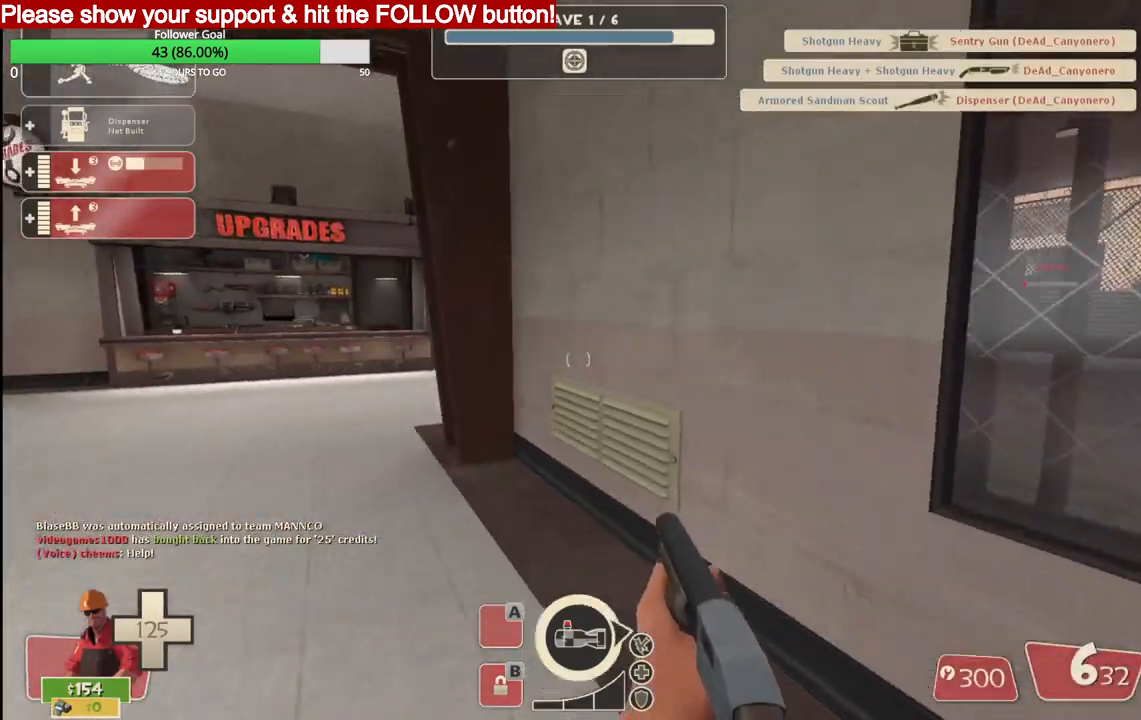
Gameplay with a controller (PlayStation layout); each line is a JSON object with the inputs held at the frame after it. "events" lists button and stick changes between this image and that frame as [ms after this image, input, new state], when the widget could be followed in between. Not read: left_stick.
{"buttons": [], "right_stick": "center", "events": []}
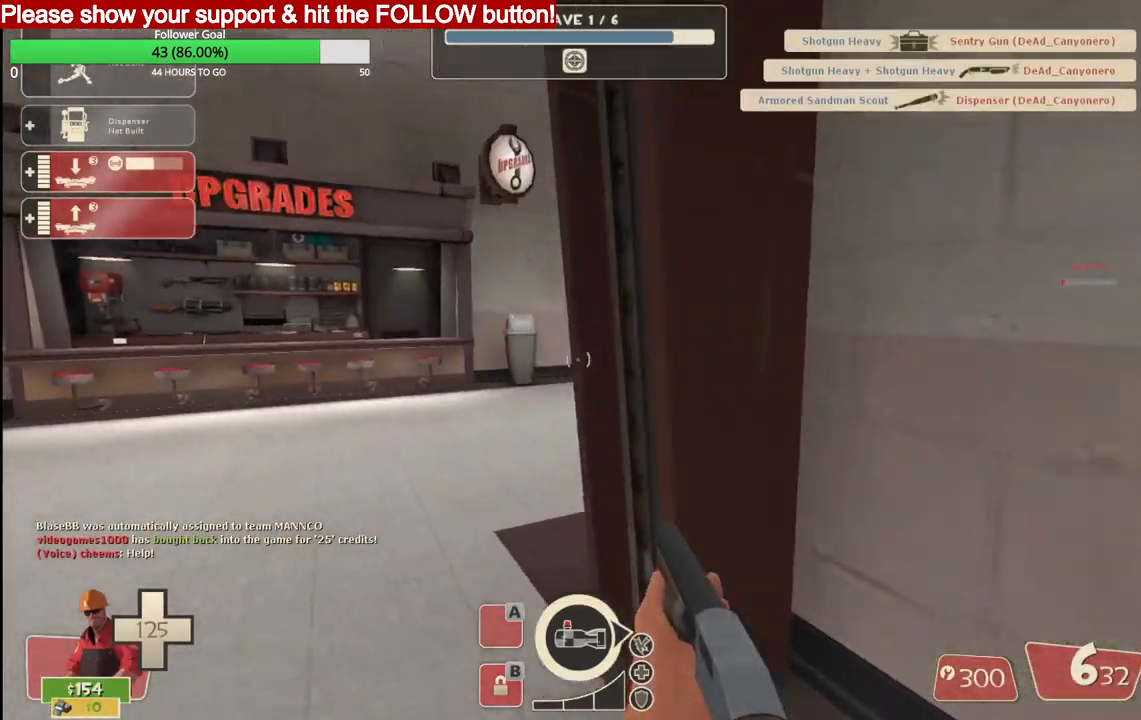
{"buttons": [], "right_stick": "right", "events": [[167, "right_stick", "right"]]}
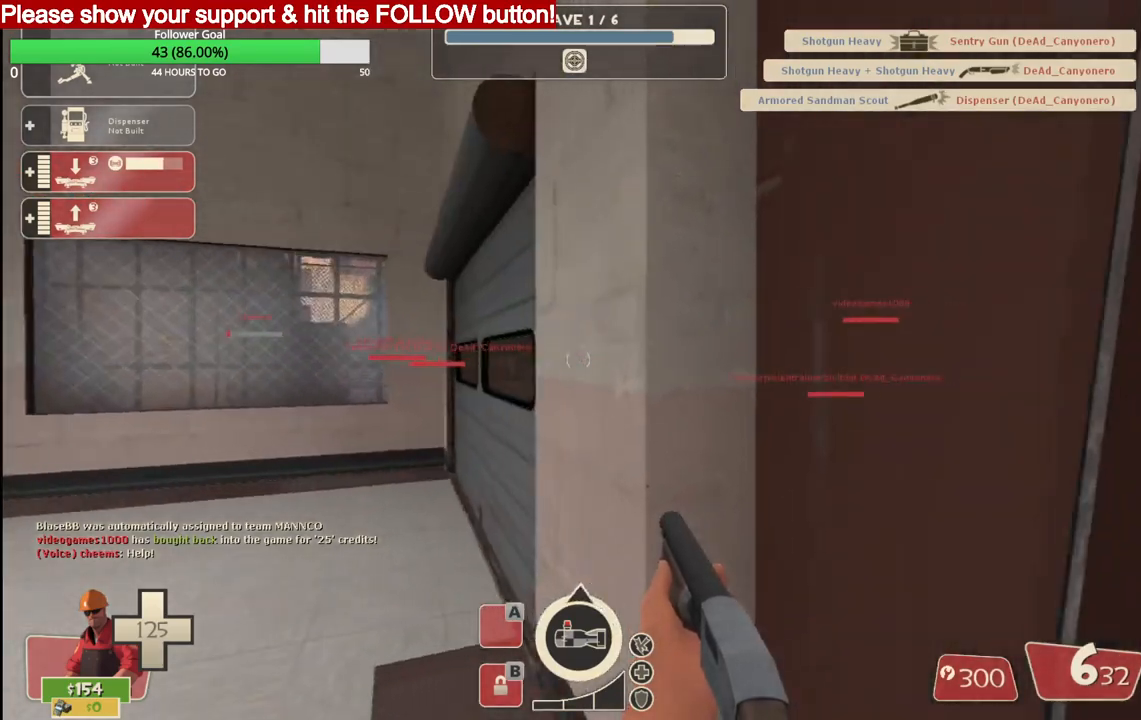
{"buttons": [], "right_stick": "right", "events": [[417, "DPAD_LEFT", "down"], [483, "DPAD_LEFT", "up"]]}
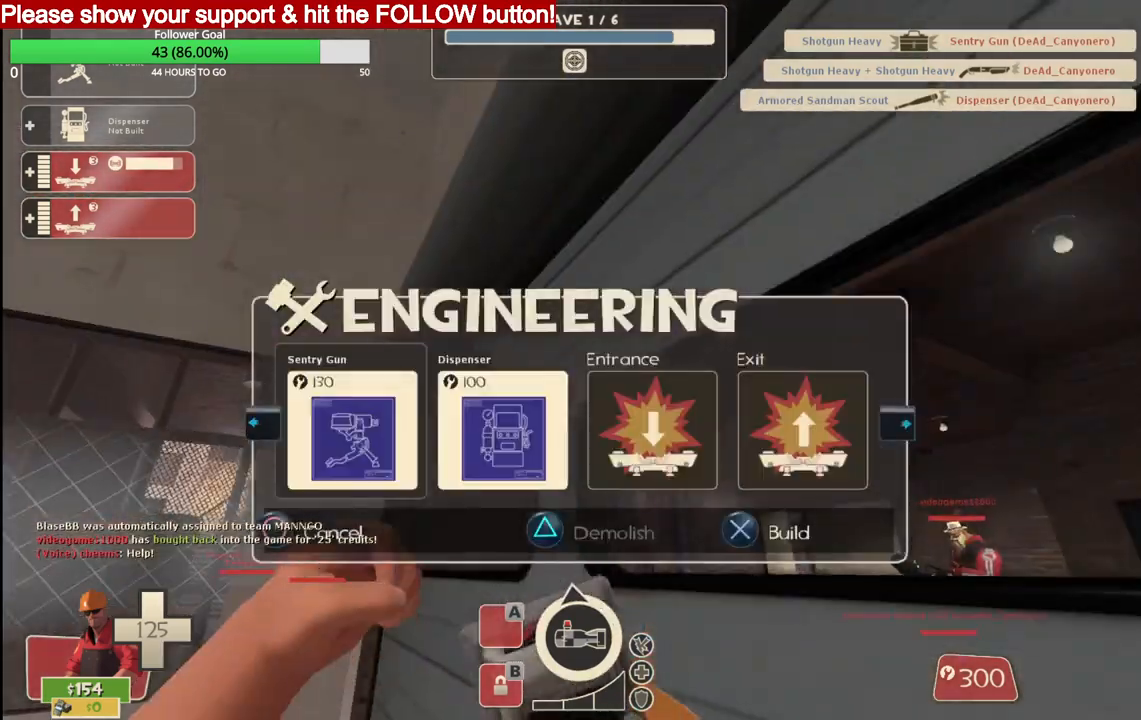
{"buttons": [], "right_stick": "right", "events": [[117, "R2", "down"], [300, "R2", "up"]]}
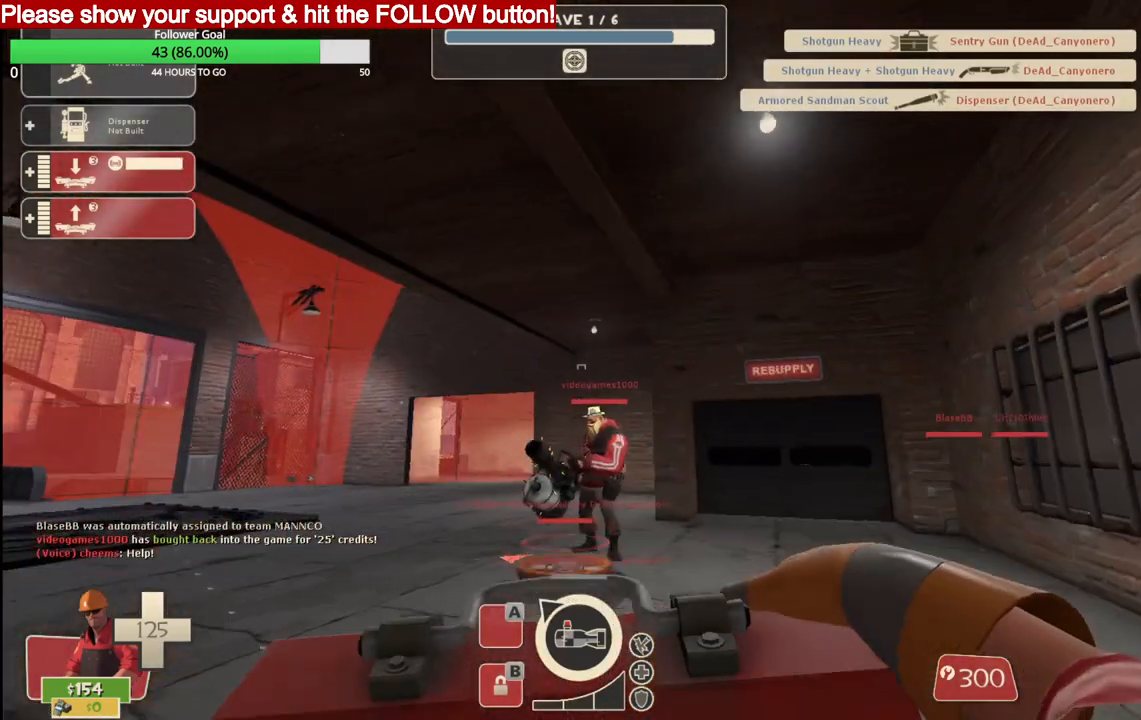
{"buttons": [], "right_stick": "center", "events": [[383, "right_stick", "center"]]}
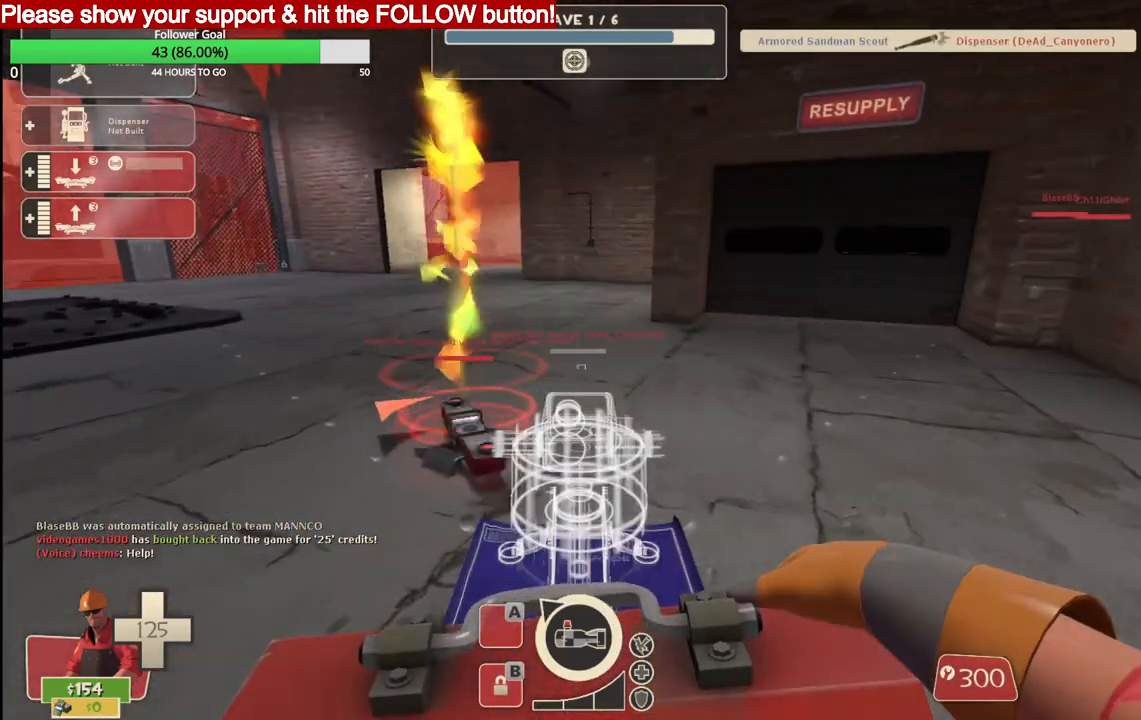
{"buttons": ["DPAD_DOWN"], "right_stick": "center", "events": [[433, "DPAD_DOWN", "down"]]}
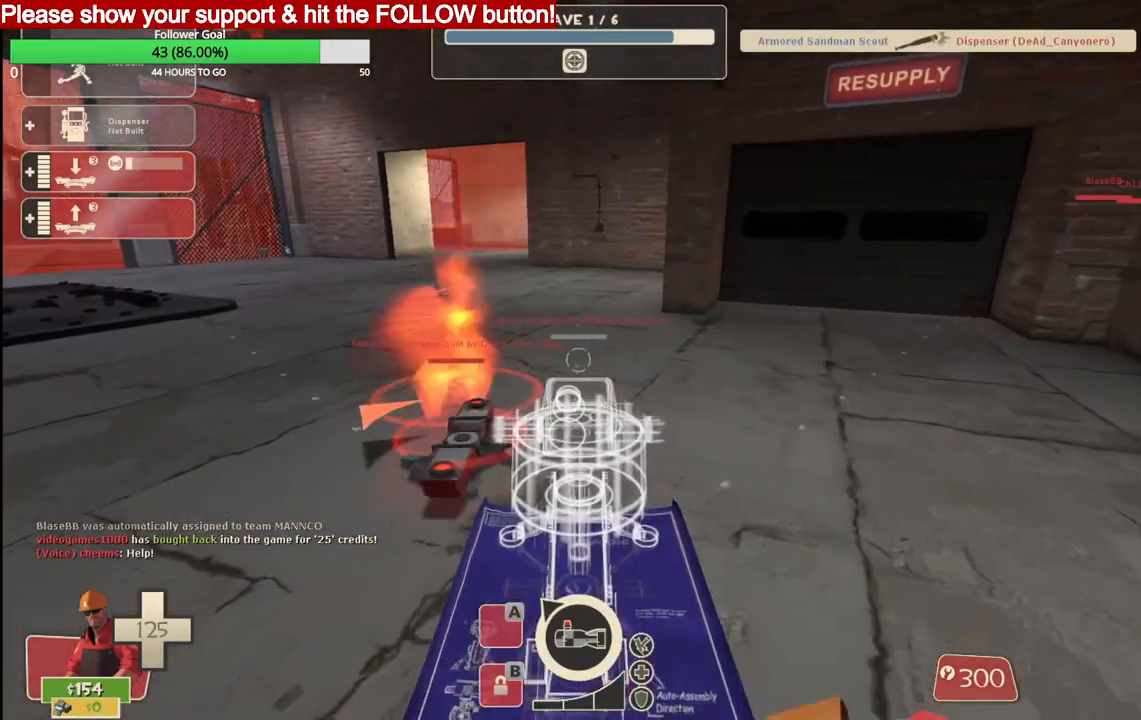
{"buttons": [], "right_stick": "center", "events": [[33, "DPAD_DOWN", "up"]]}
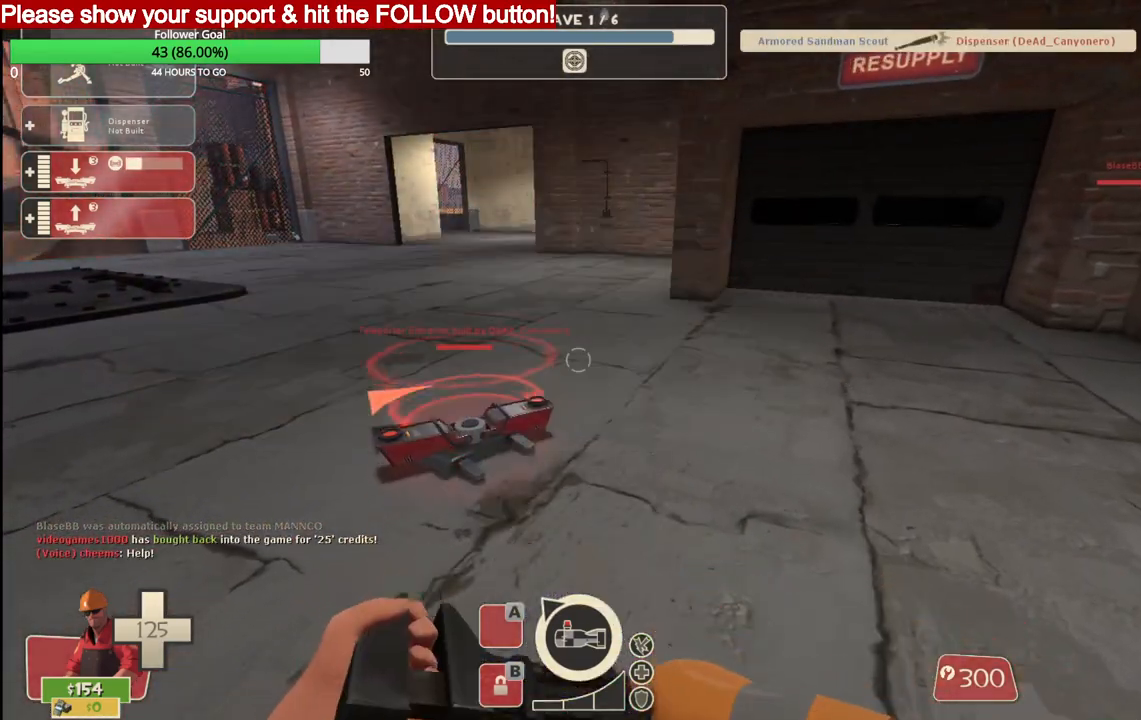
{"buttons": [], "right_stick": "center", "events": []}
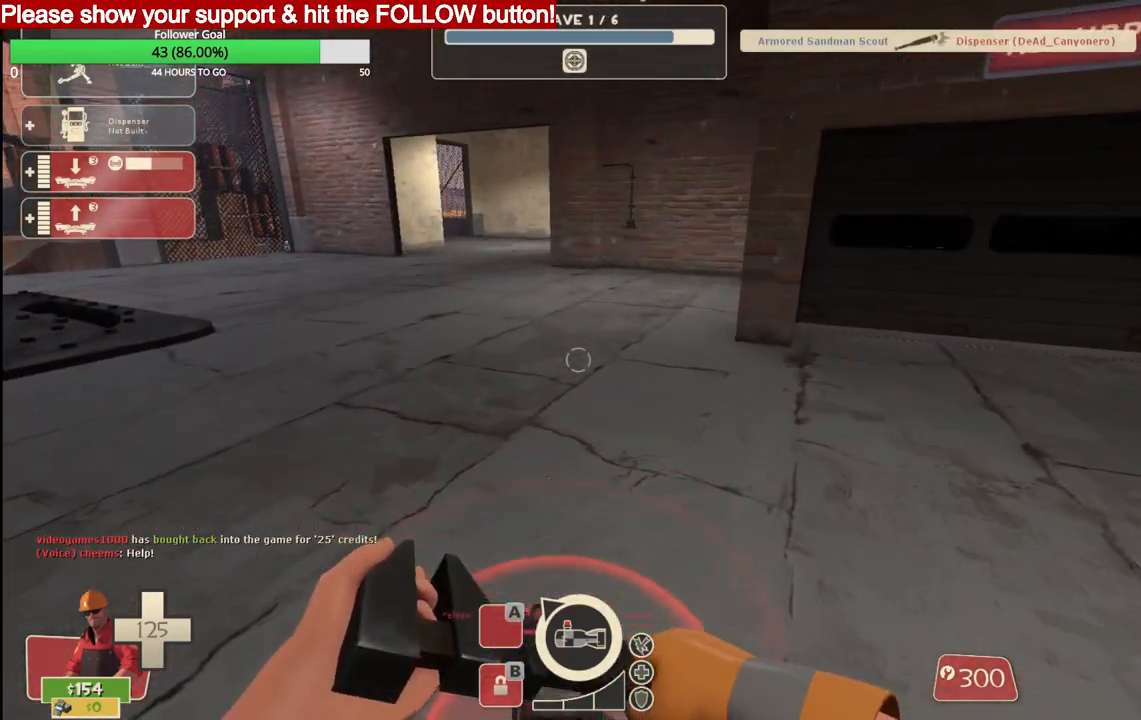
{"buttons": [], "right_stick": "center", "events": [[400, "DPAD_LEFT", "down"], [483, "DPAD_LEFT", "up"]]}
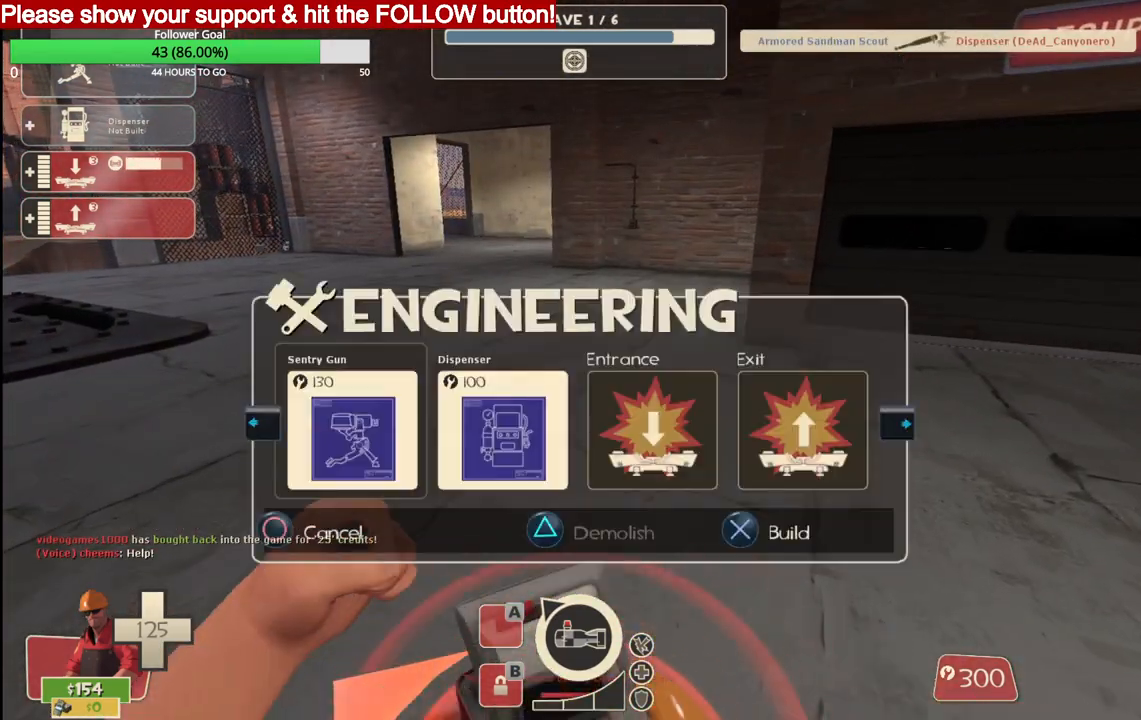
{"buttons": [], "right_stick": "center", "events": [[100, "R2", "down"], [300, "R2", "up"]]}
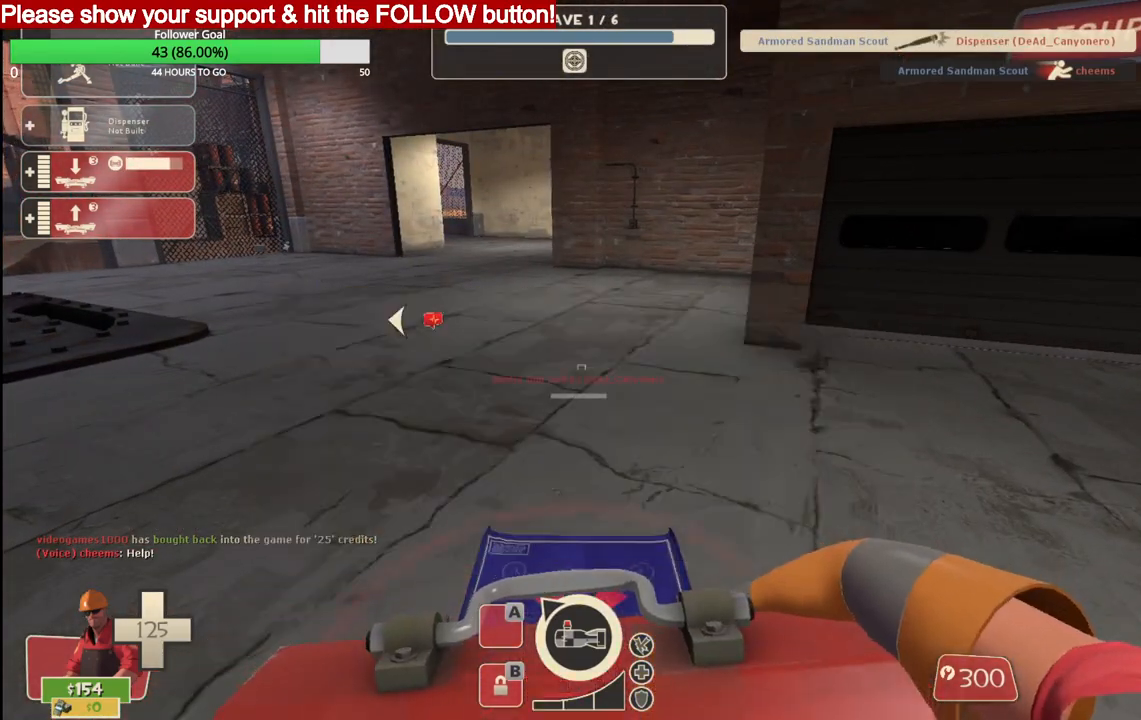
{"buttons": [], "right_stick": "center", "events": []}
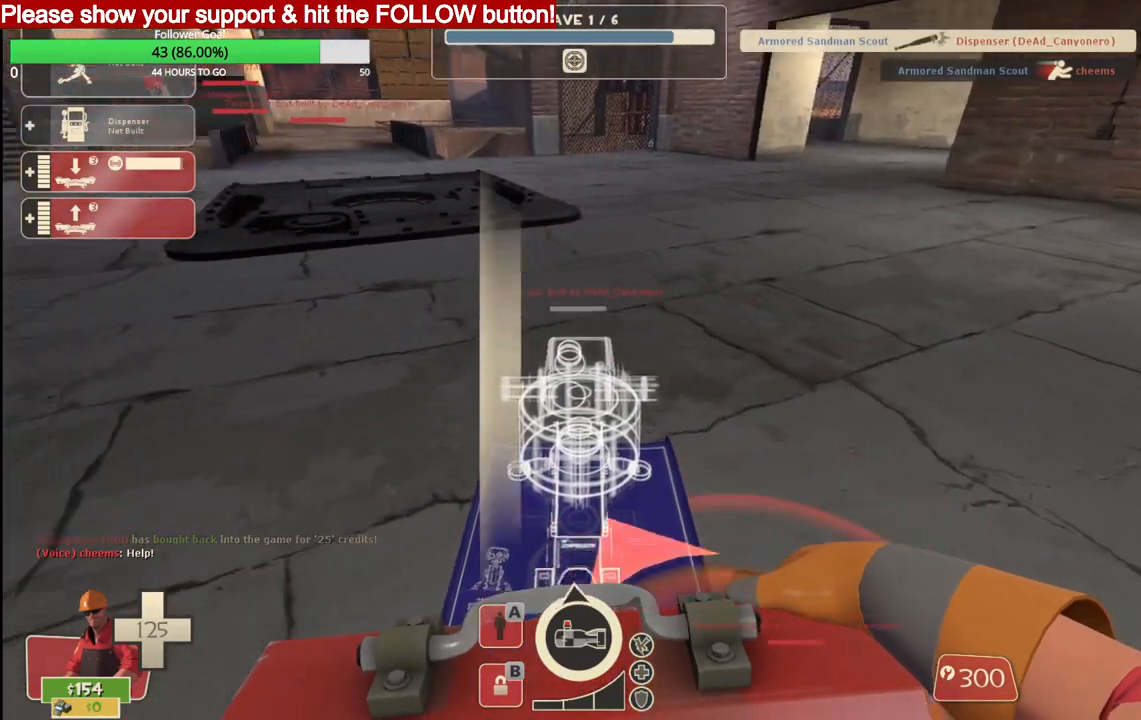
{"buttons": [], "right_stick": "center", "events": []}
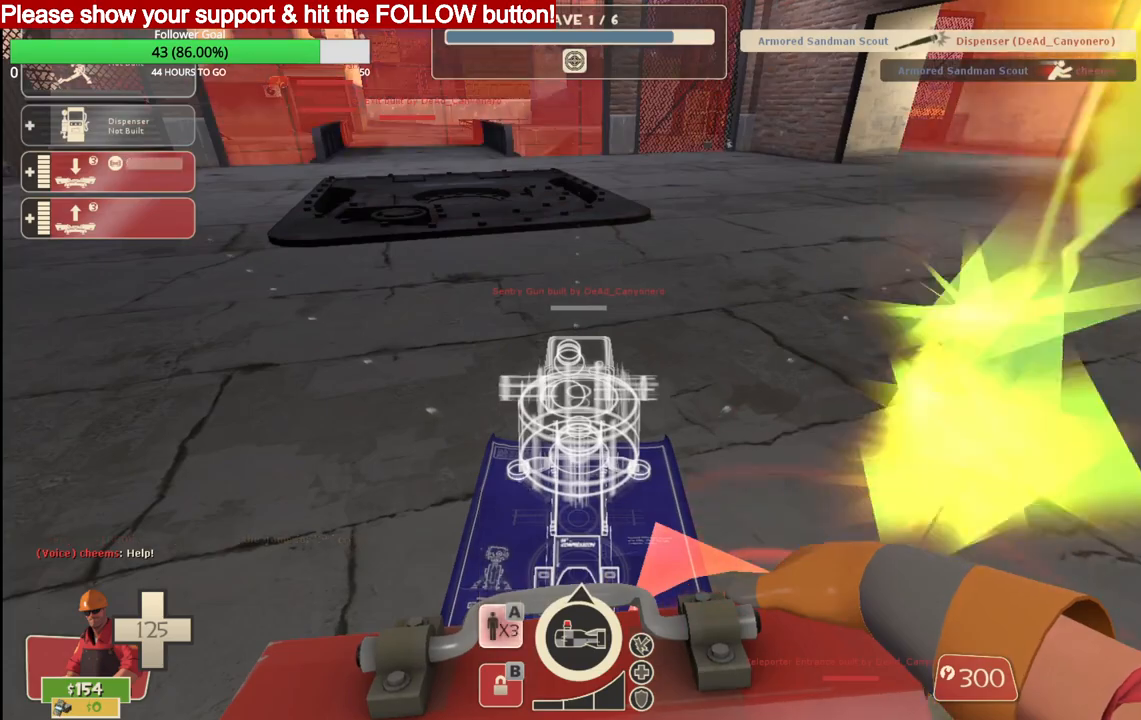
{"buttons": [], "right_stick": "center", "events": []}
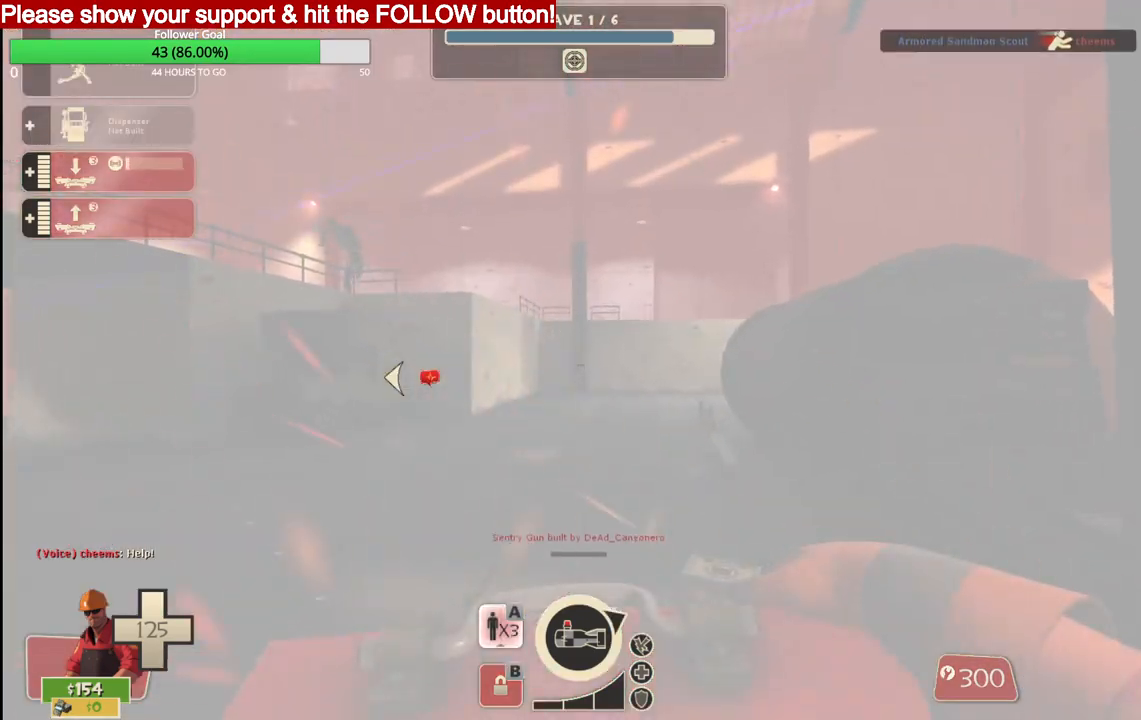
{"buttons": [], "right_stick": "center", "events": []}
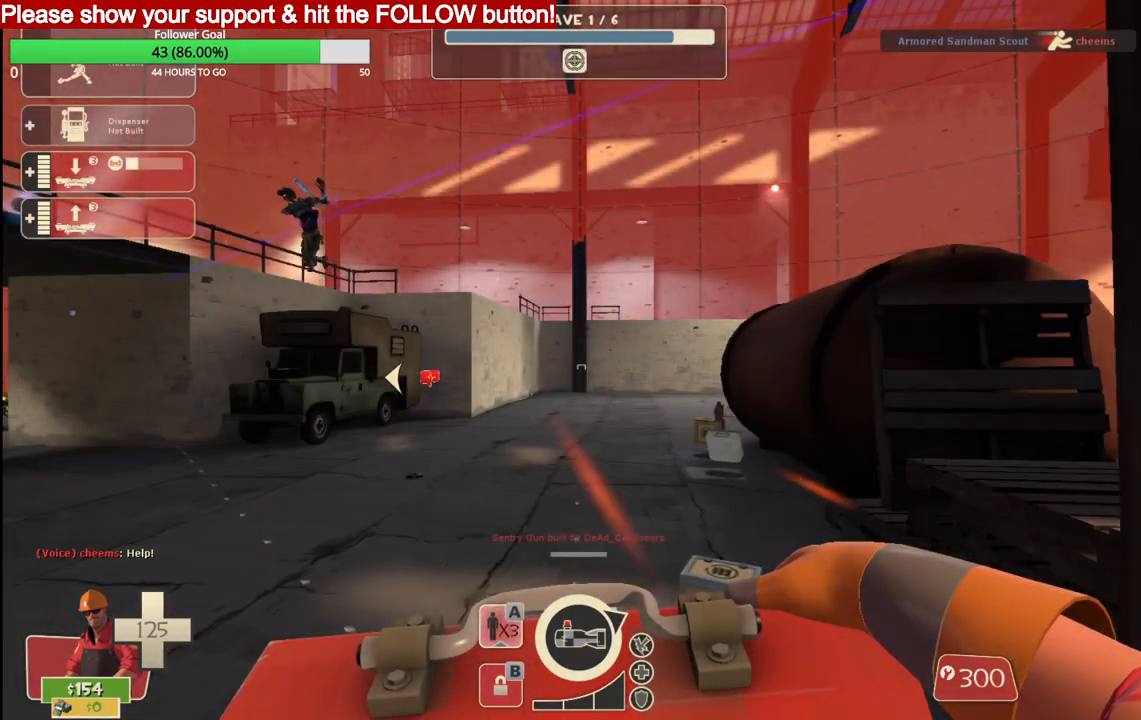
{"buttons": [], "right_stick": "center", "events": [[267, "right_stick", "left"], [433, "right_stick", "center"]]}
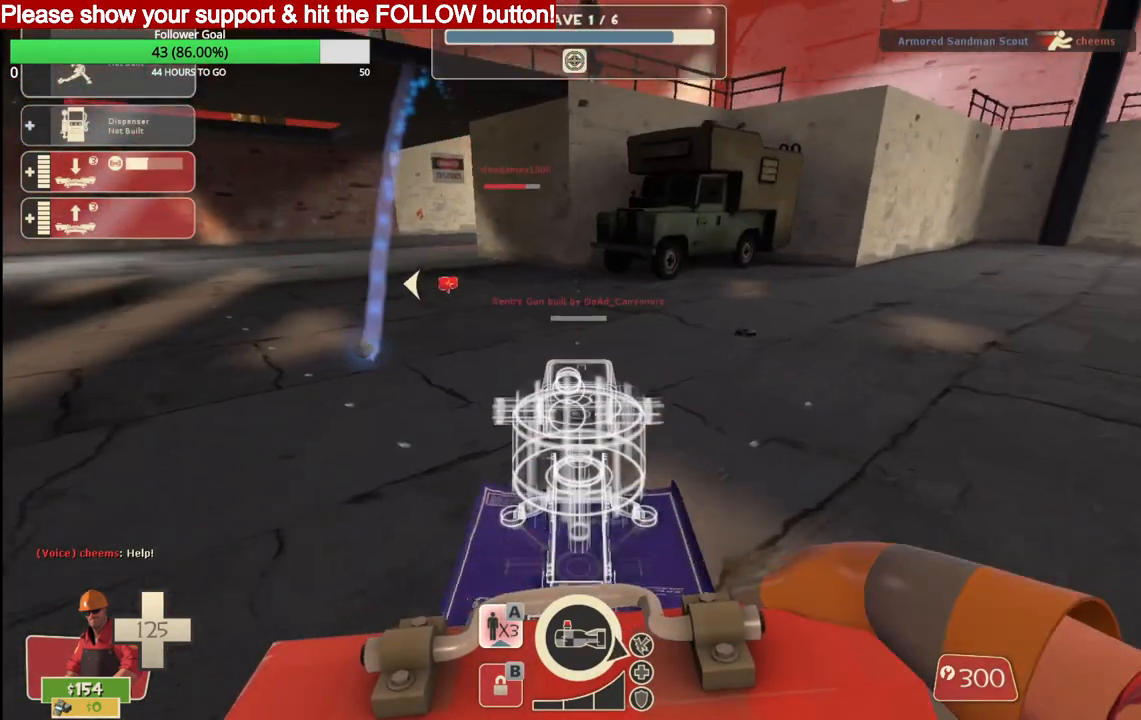
{"buttons": [], "right_stick": "center", "events": [[267, "right_stick", "down-right"], [433, "right_stick", "center"]]}
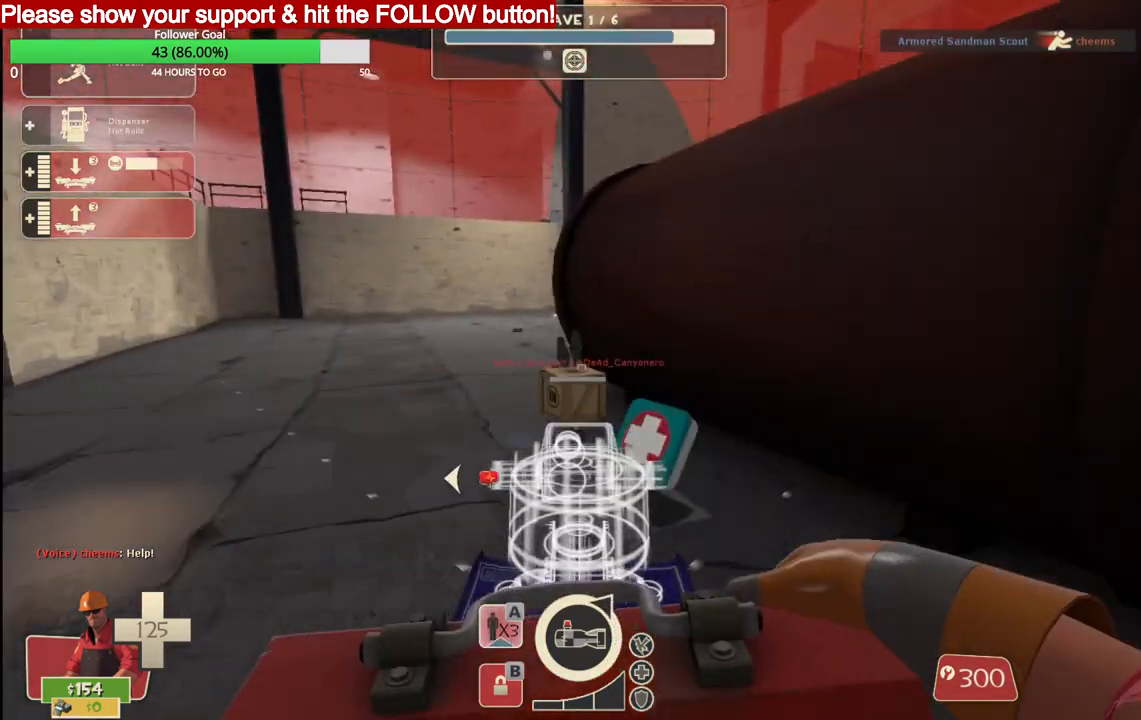
{"buttons": [], "right_stick": "center", "events": []}
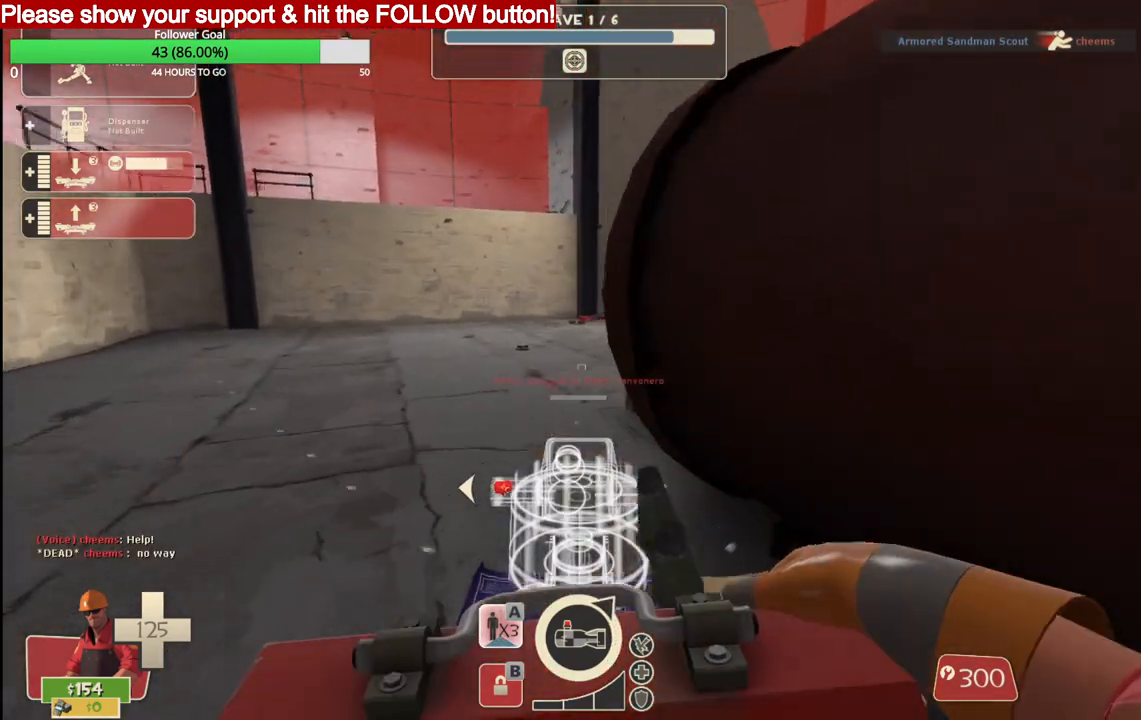
{"buttons": [], "right_stick": "center", "events": []}
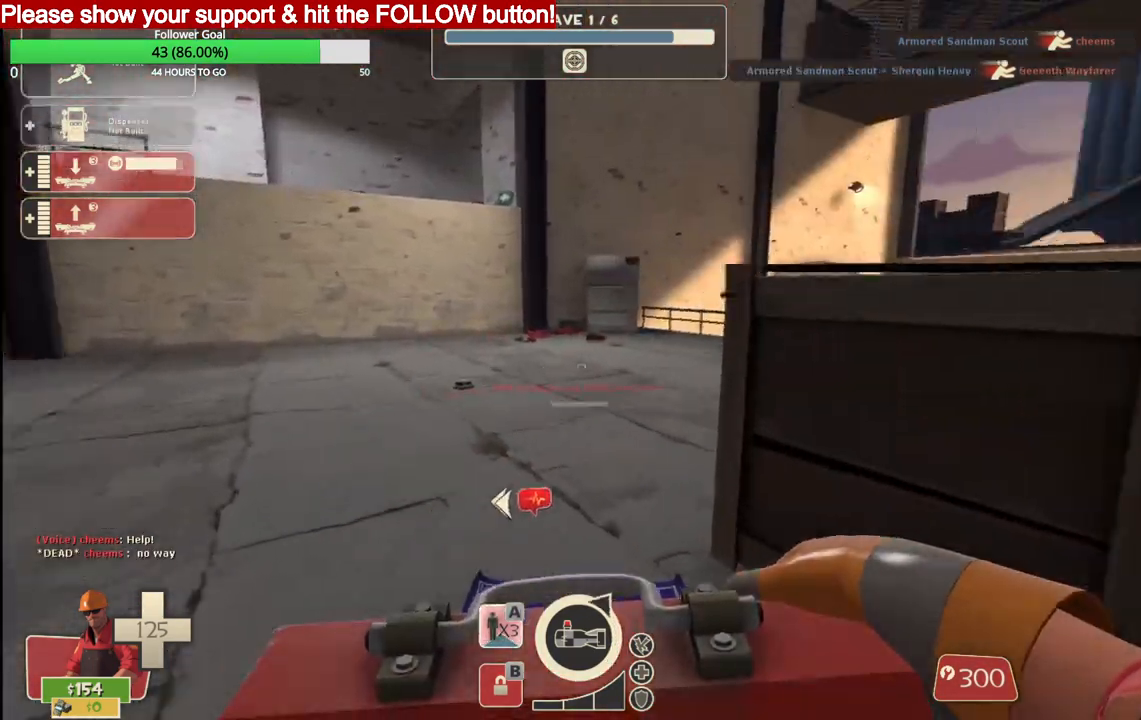
{"buttons": [], "right_stick": "center", "events": [[17, "right_stick", "right"], [333, "right_stick", "center"]]}
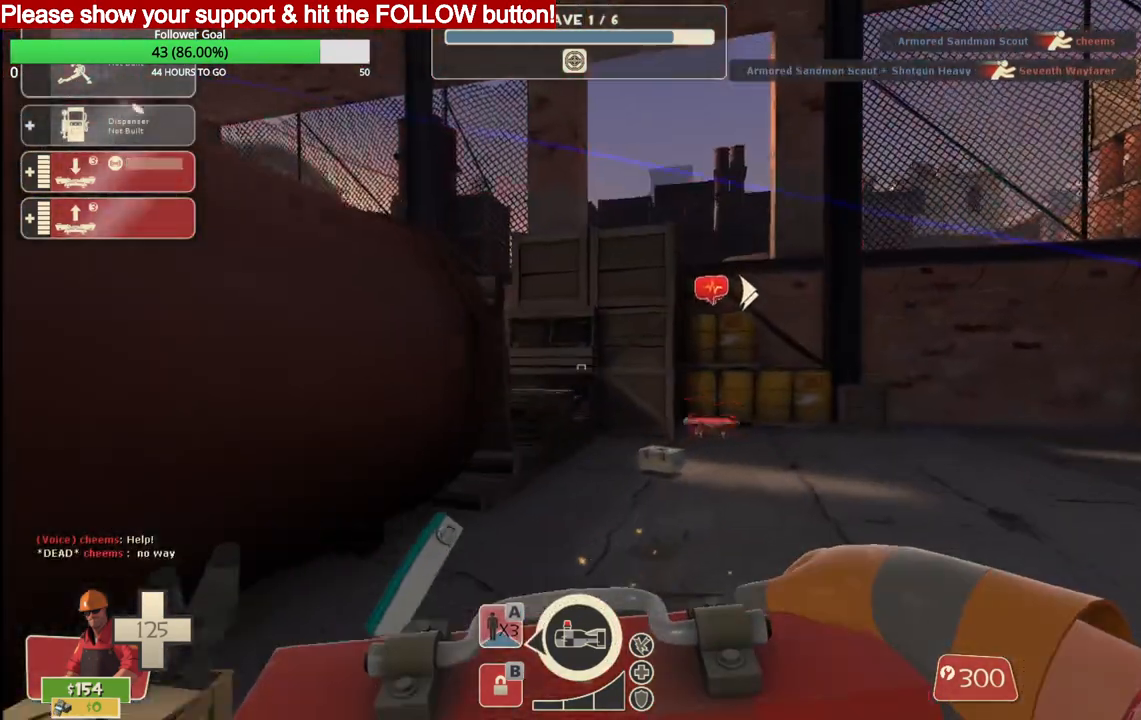
{"buttons": [], "right_stick": "center", "events": []}
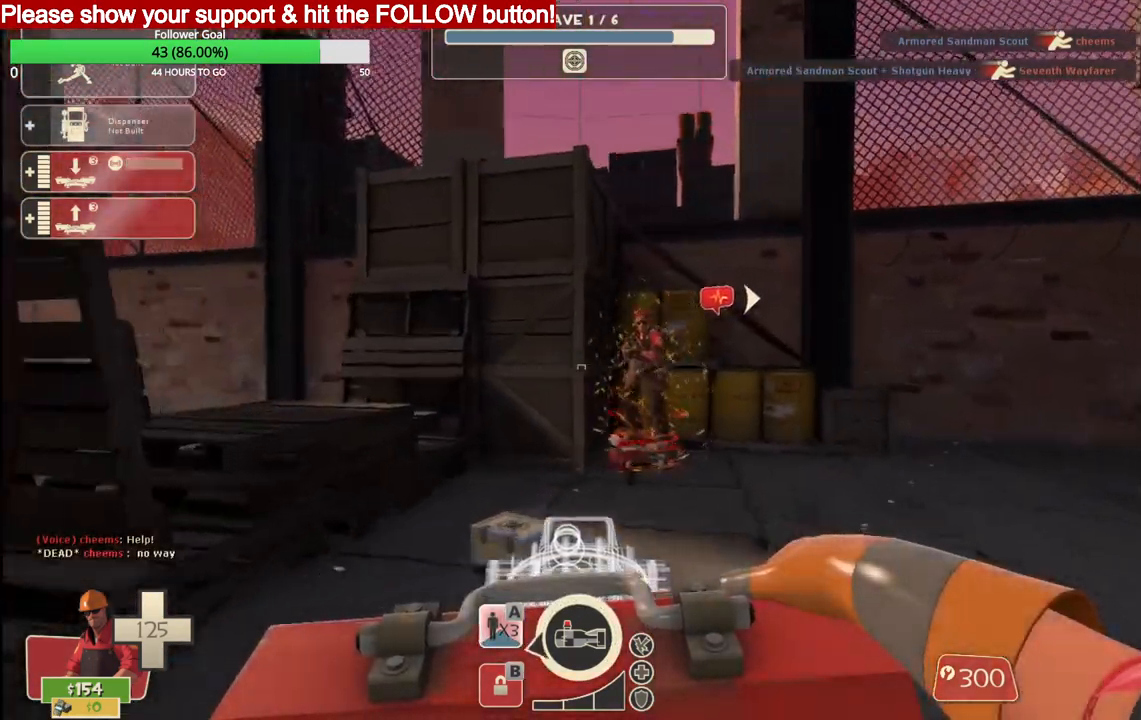
{"buttons": [], "right_stick": "center", "events": []}
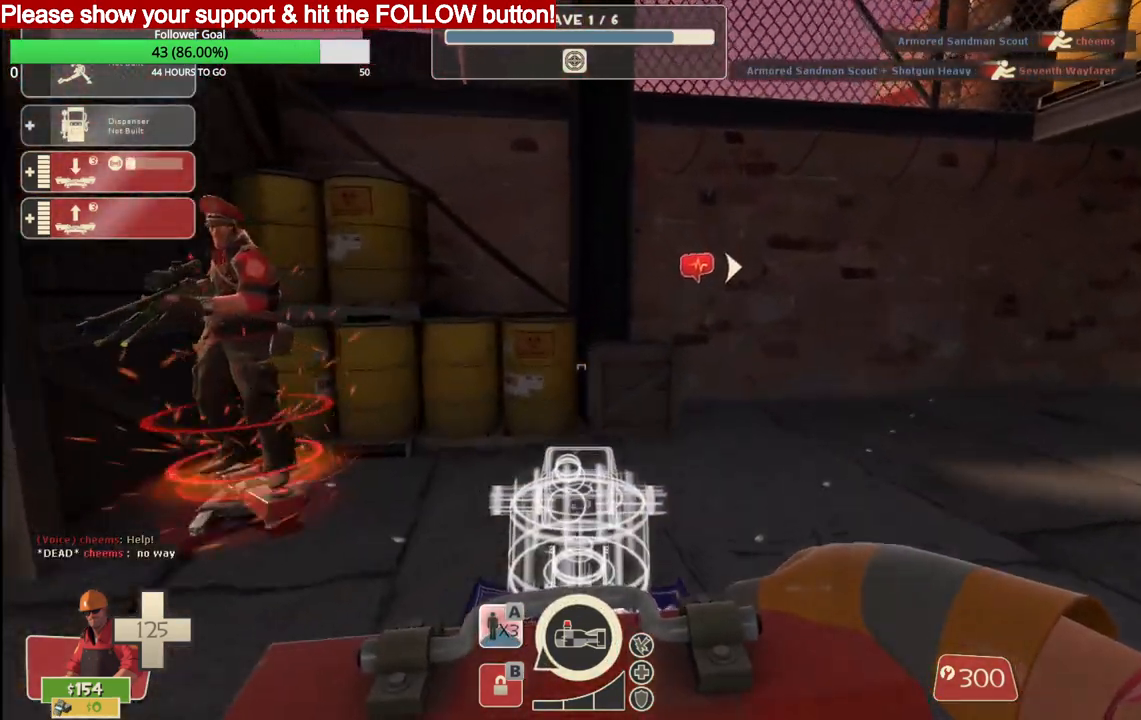
{"buttons": ["CROSS"], "right_stick": "center", "events": [[400, "CROSS", "down"]]}
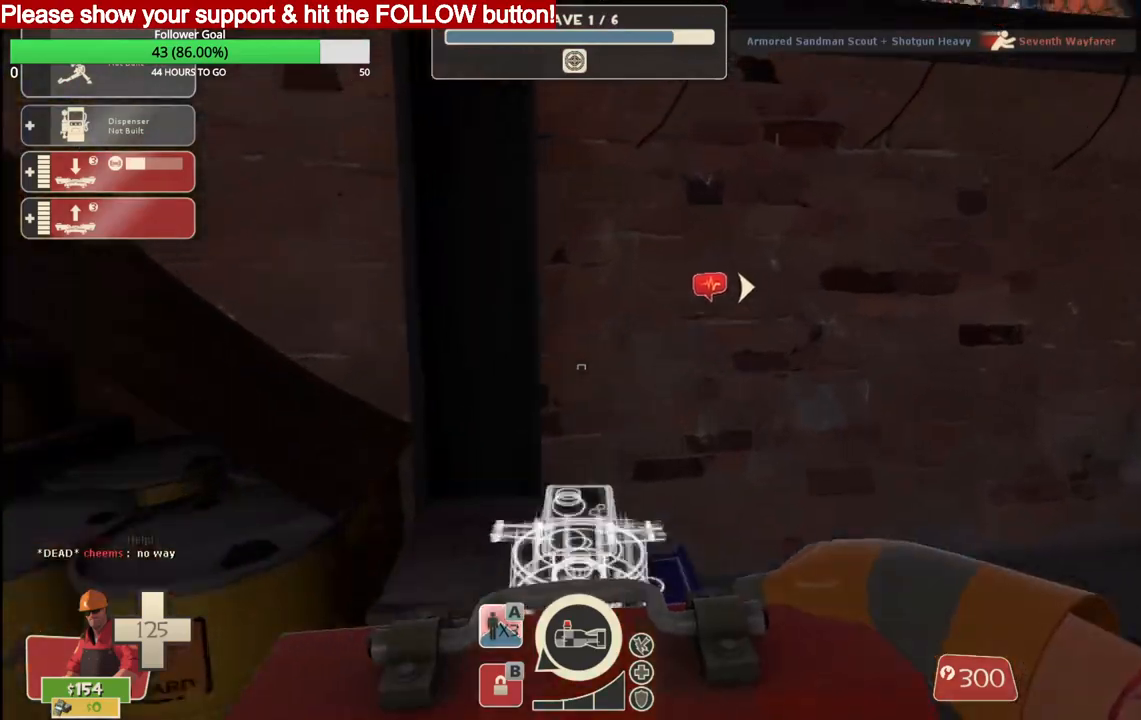
{"buttons": [], "right_stick": "center", "events": [[17, "CROSS", "up"], [200, "right_stick", "left"], [433, "right_stick", "center"]]}
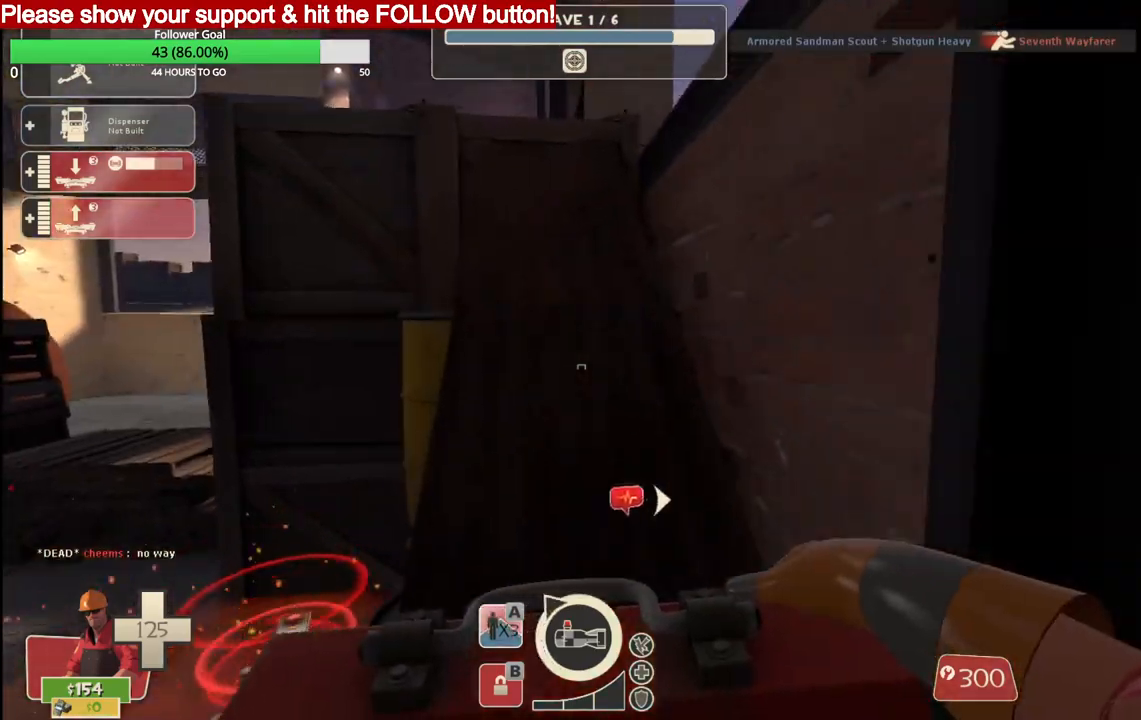
{"buttons": [], "right_stick": "center", "events": [[17, "CROSS", "down"], [150, "CROSS", "up"]]}
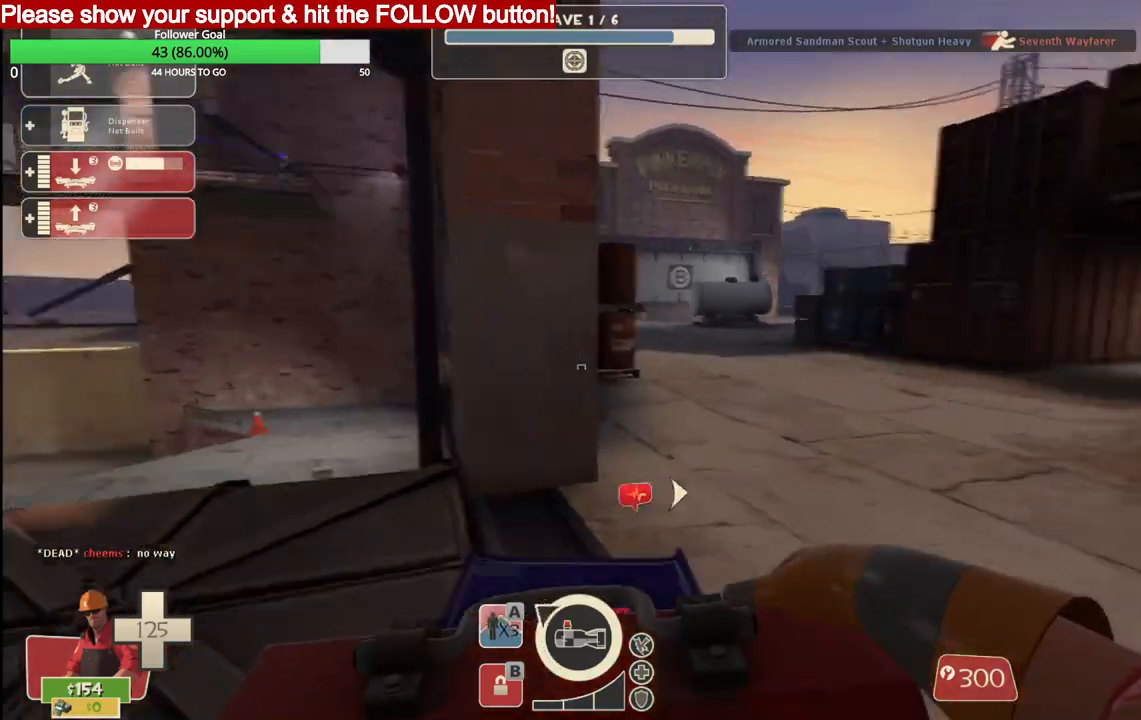
{"buttons": [], "right_stick": "center", "events": [[17, "right_stick", "right"], [267, "right_stick", "center"]]}
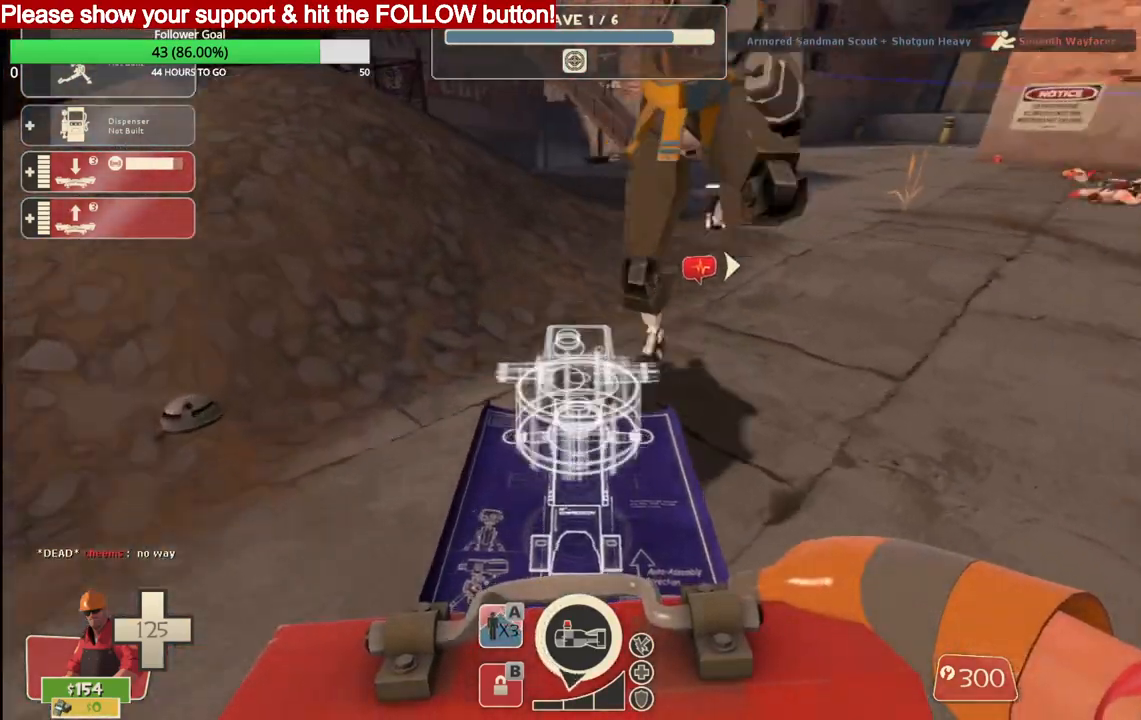
{"buttons": [], "right_stick": "center", "events": [[233, "R2", "down"], [417, "R2", "up"]]}
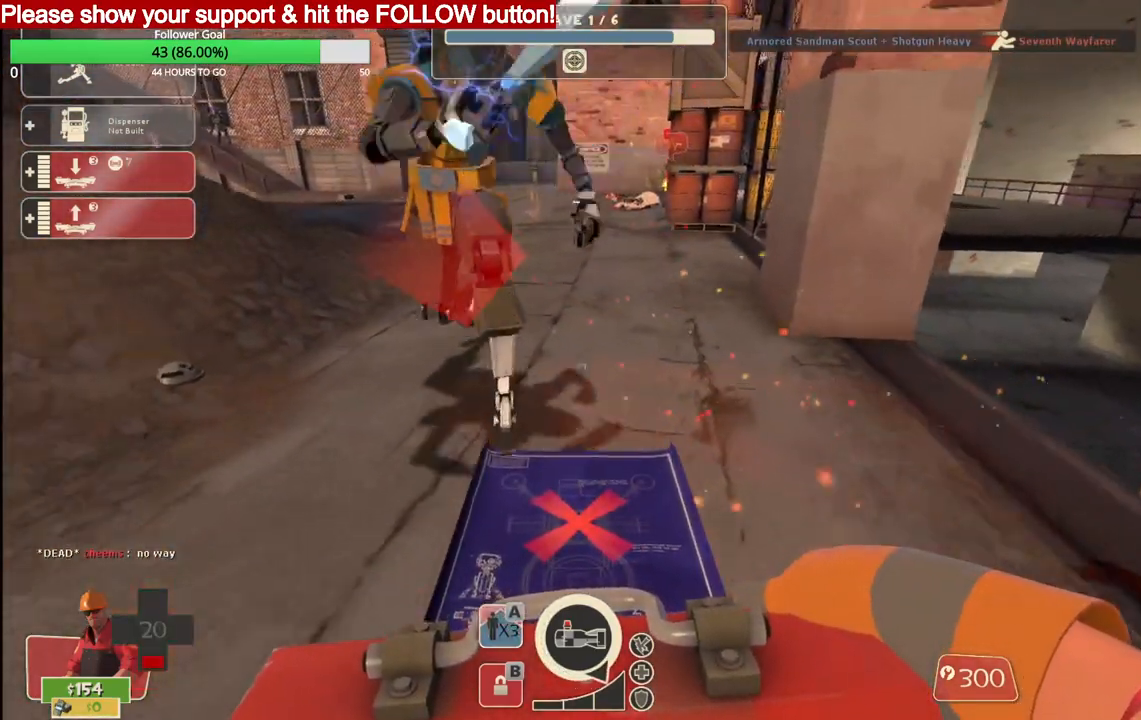
{"buttons": ["R2"], "right_stick": "center", "events": [[233, "R2", "down"], [350, "R2", "up"], [417, "R2", "down"]]}
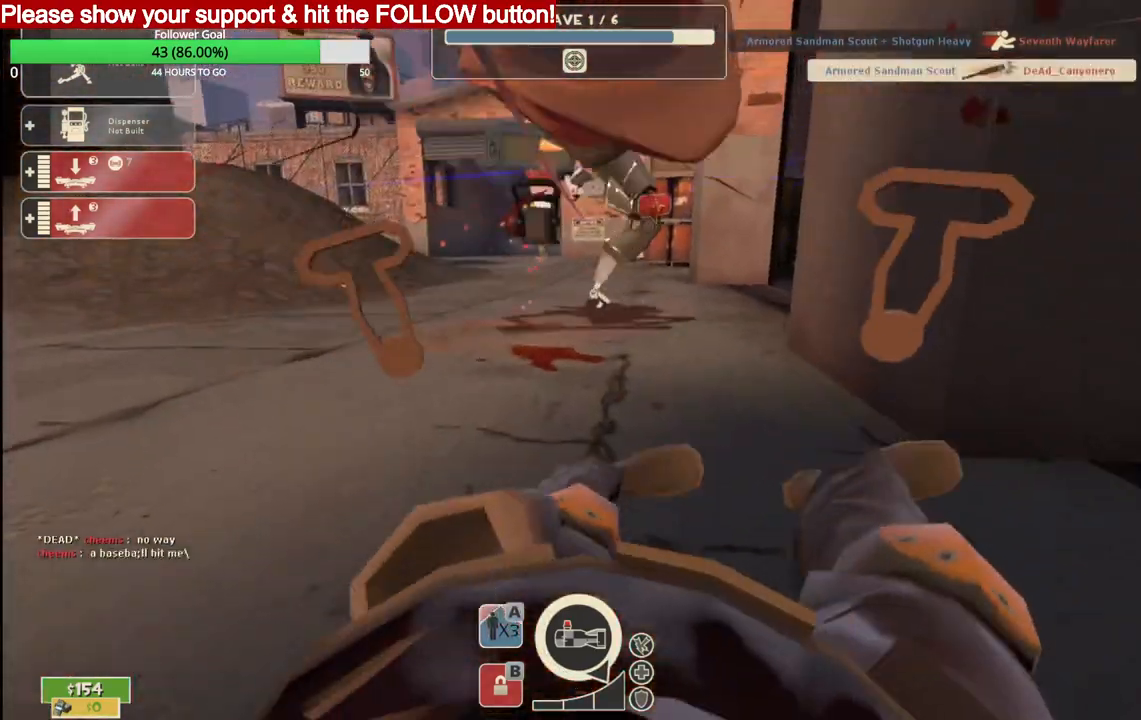
{"buttons": [], "right_stick": "center", "events": [[17, "R2", "up"]]}